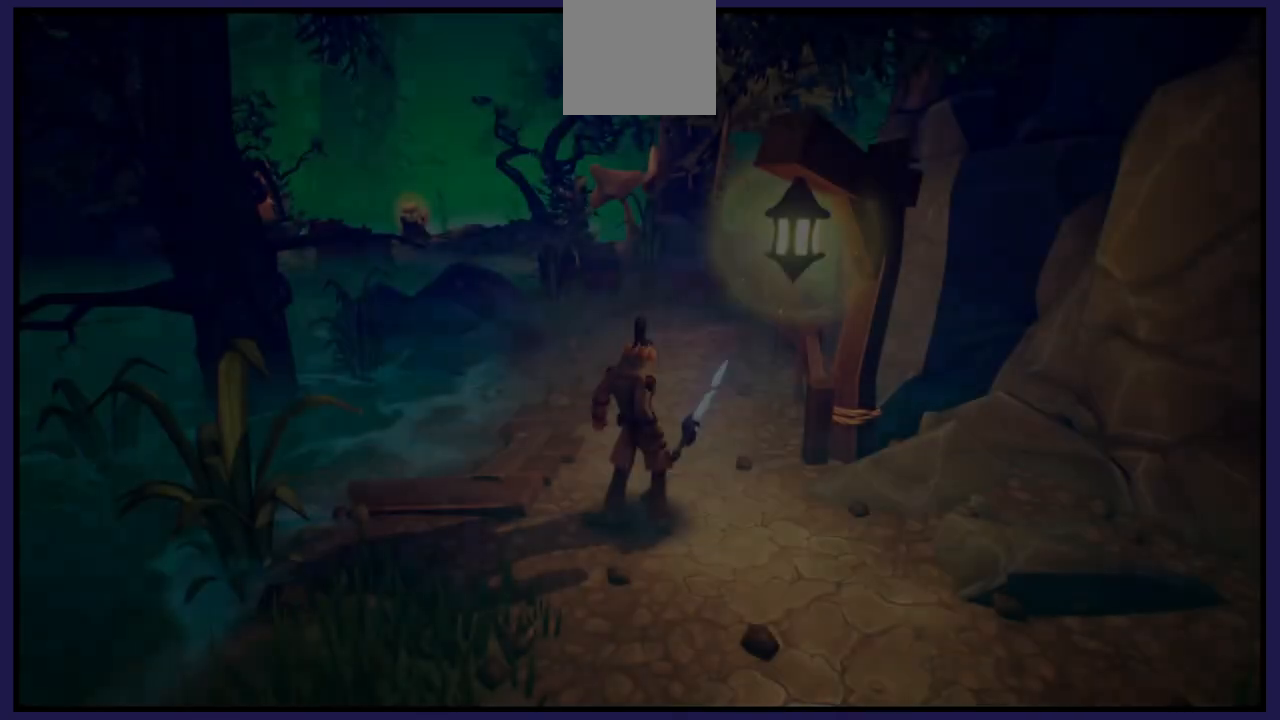
Gameplay with a controller (Xbox layout); each line is a JSON object with the inputs held at the frame after it. "events" lists button and stick changes between this image and that frame as [ms after this image, input, new state], when the widget could be followed in between.
{"buttons": [], "left_stick": "up", "right_stick": "center", "events": [[417, "left_stick", "up"]]}
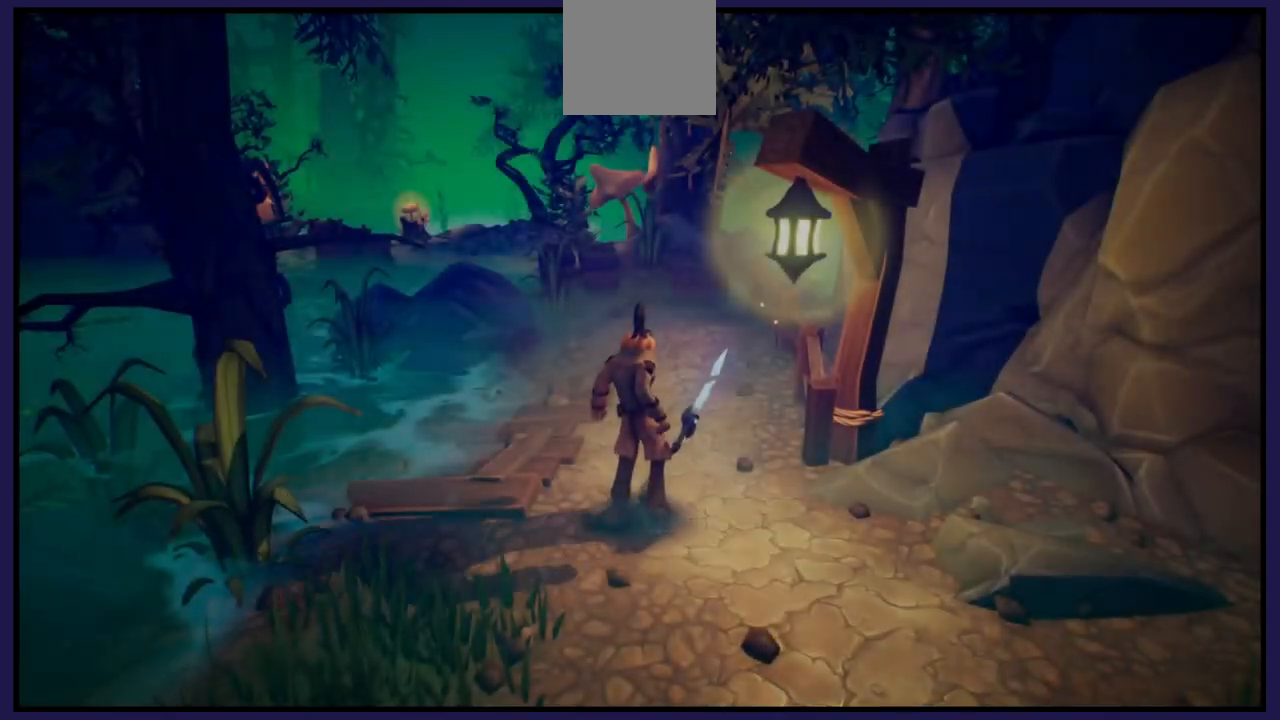
{"buttons": [], "left_stick": "up", "right_stick": "center", "events": []}
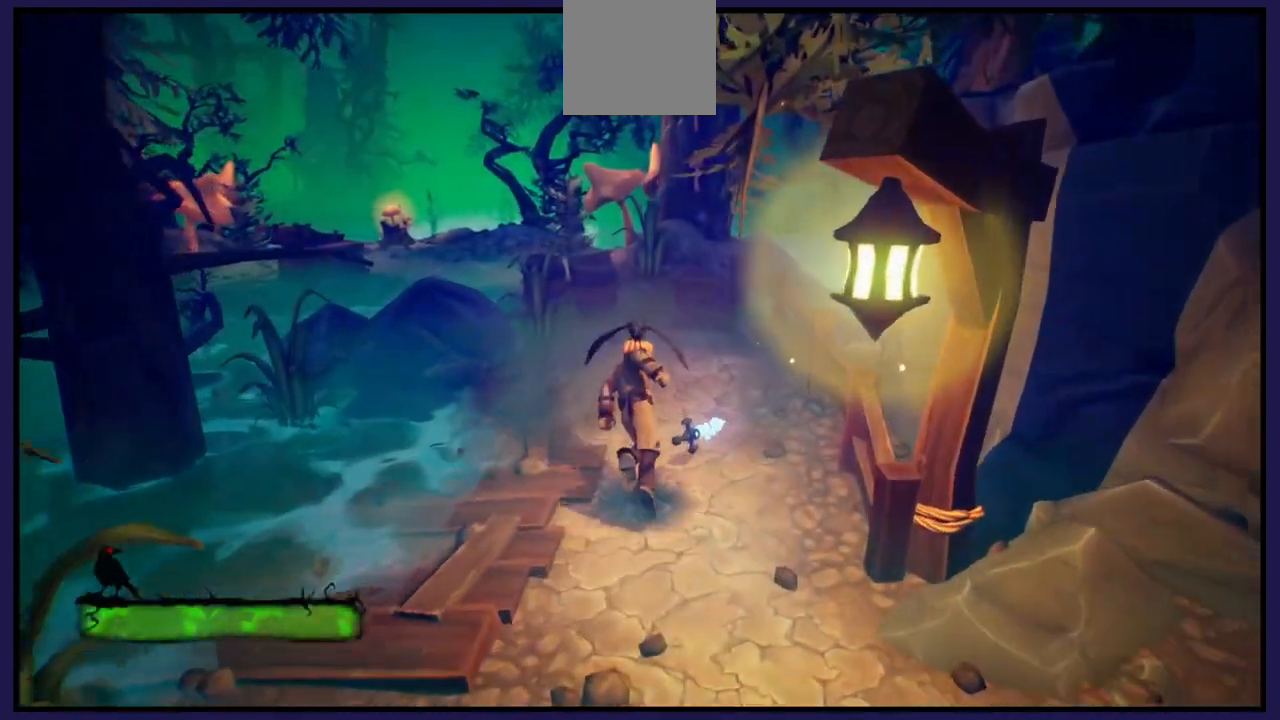
{"buttons": [], "left_stick": "up", "right_stick": "down", "events": [[400, "right_stick", "down"]]}
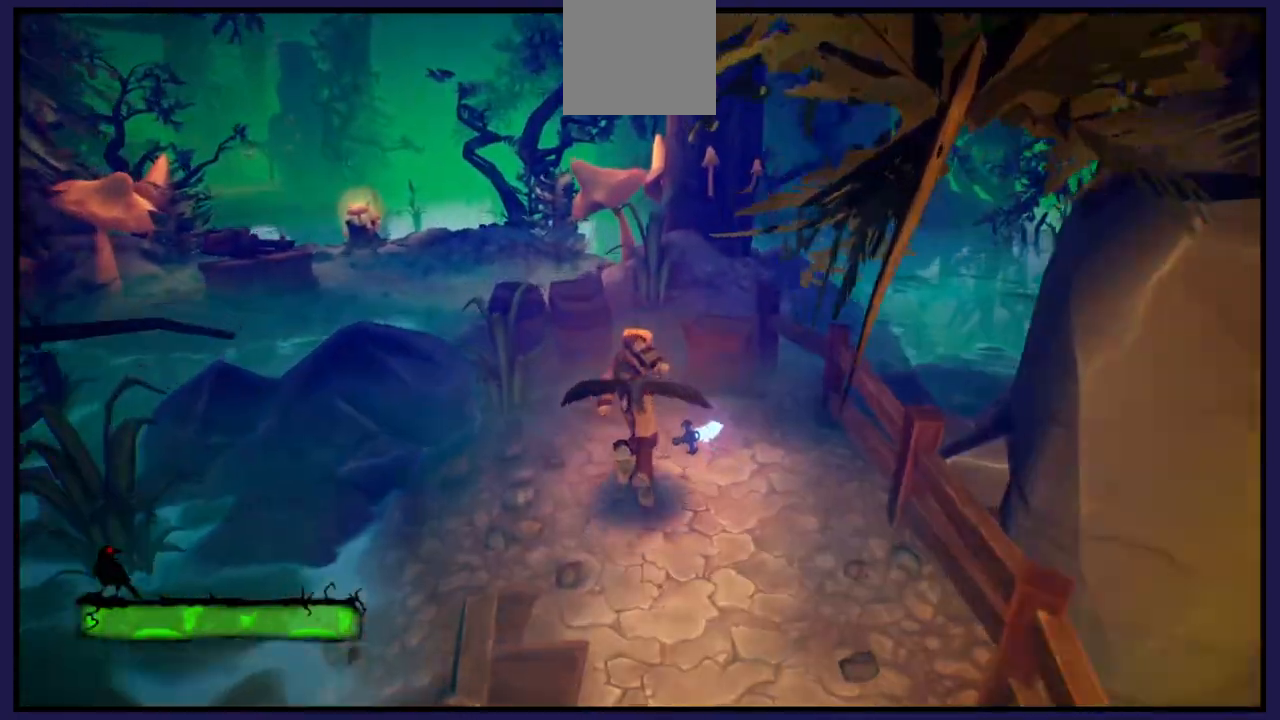
{"buttons": [], "left_stick": "up", "right_stick": "center", "events": [[317, "right_stick", "center"]]}
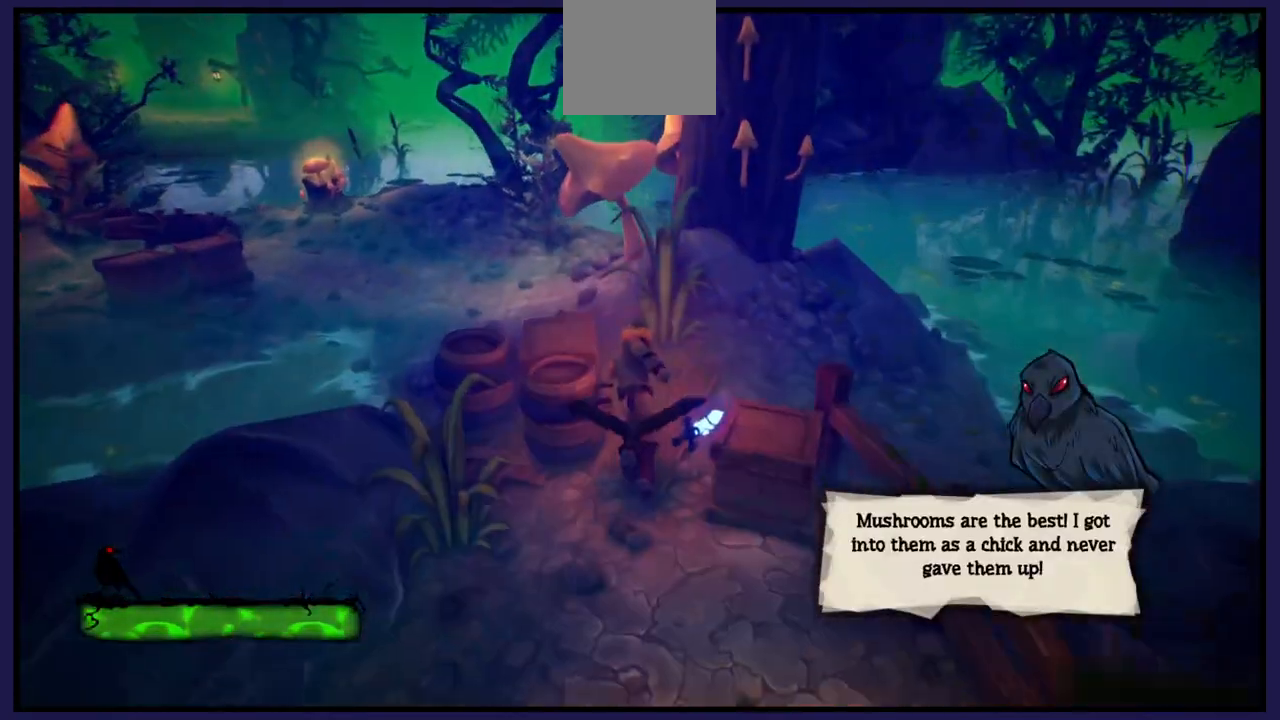
{"buttons": [], "left_stick": "up", "right_stick": "left", "events": [[183, "right_stick", "left"]]}
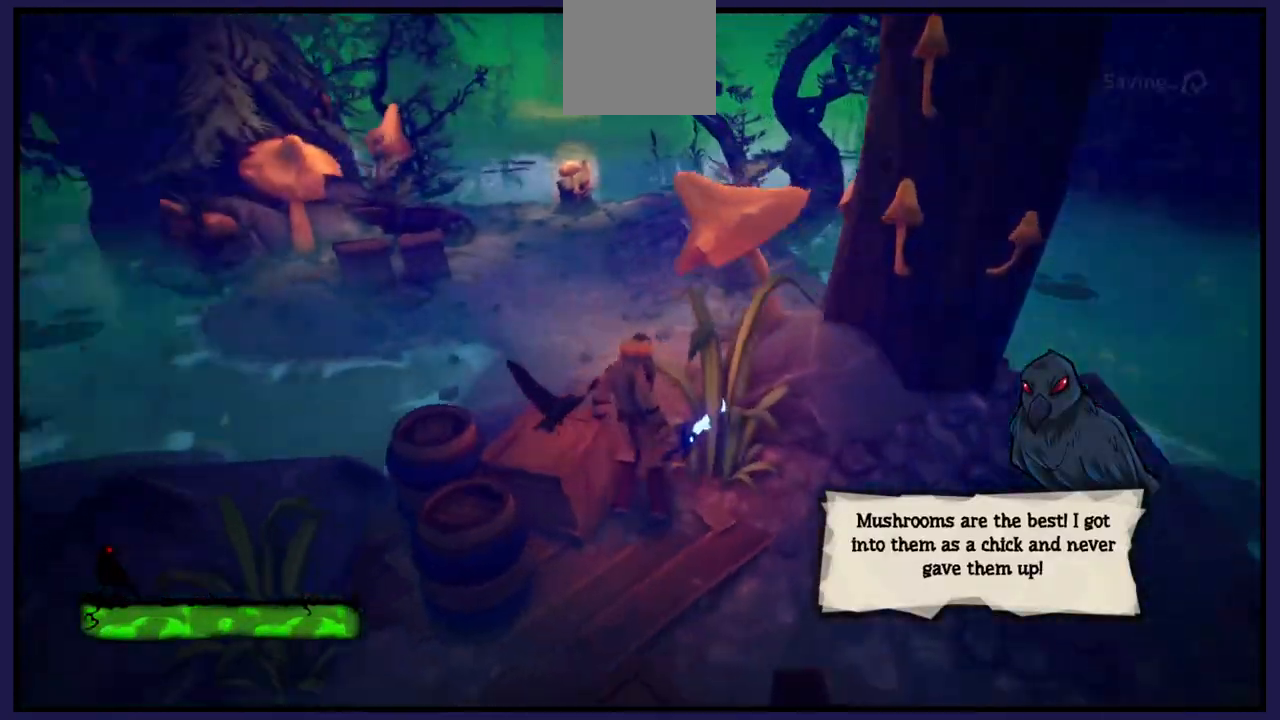
{"buttons": [], "left_stick": "center", "right_stick": "center", "events": [[67, "right_stick", "center"], [300, "left_stick", "center"]]}
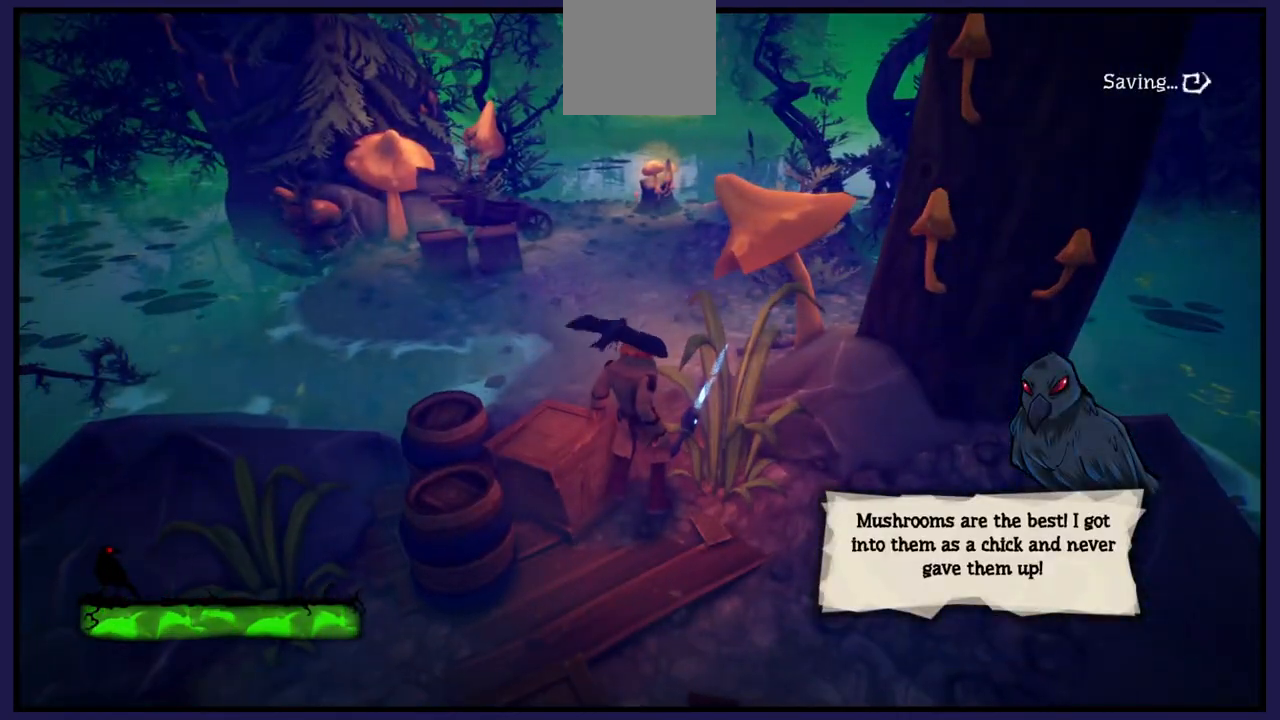
{"buttons": [], "left_stick": "center", "right_stick": "center", "events": []}
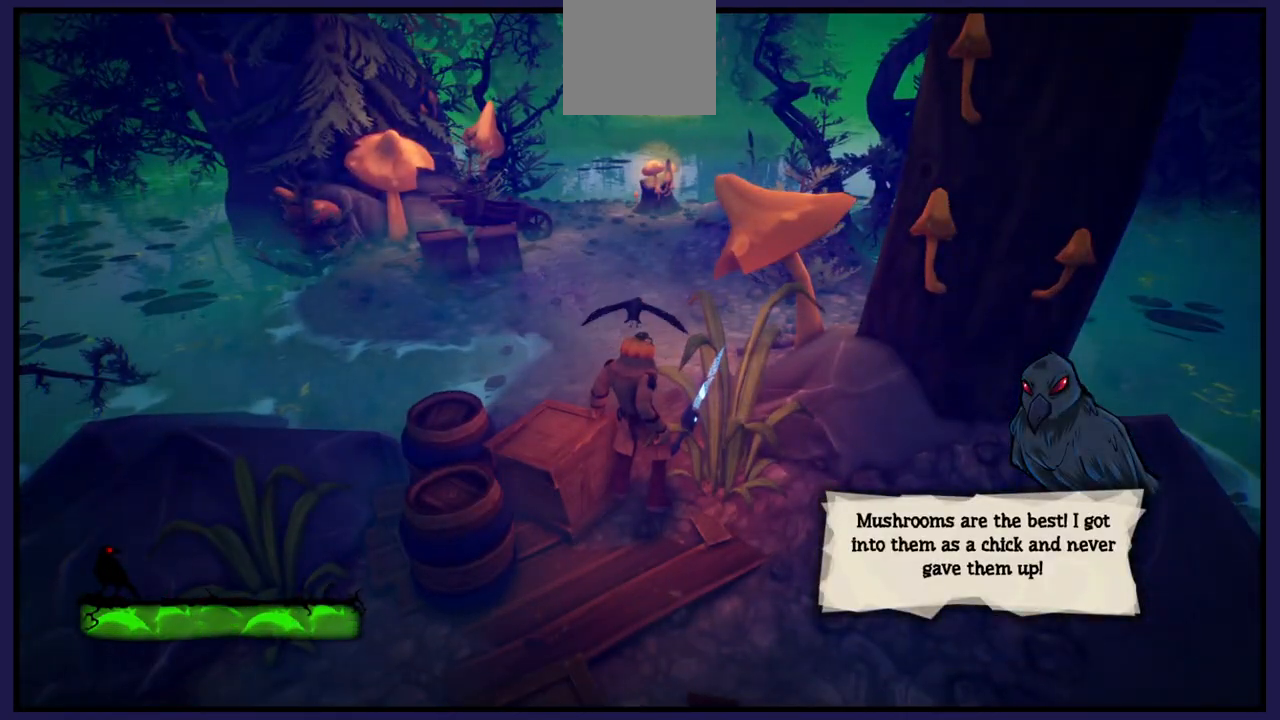
{"buttons": [], "left_stick": "up-right", "right_stick": "center", "events": [[17, "A", "down"], [33, "left_stick", "up"], [150, "A", "up"], [283, "left_stick", "up-right"]]}
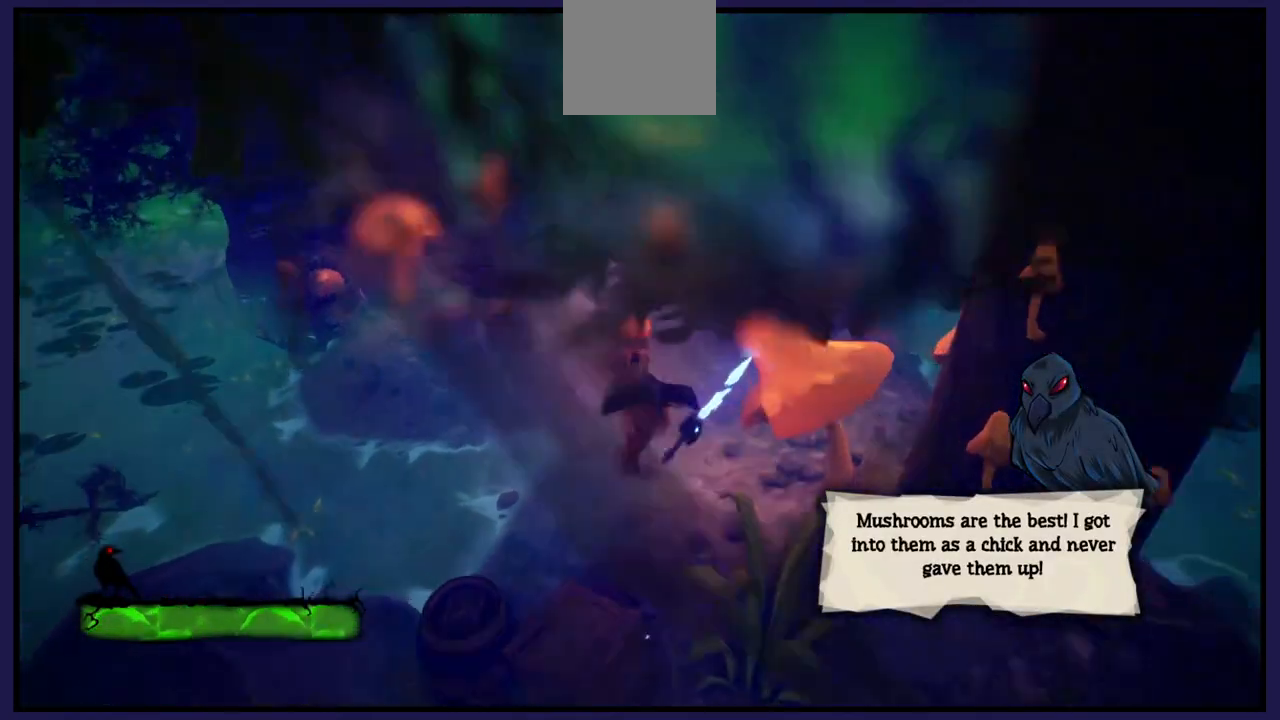
{"buttons": [], "left_stick": "right", "right_stick": "center", "events": [[117, "left_stick", "center"], [333, "left_stick", "right"]]}
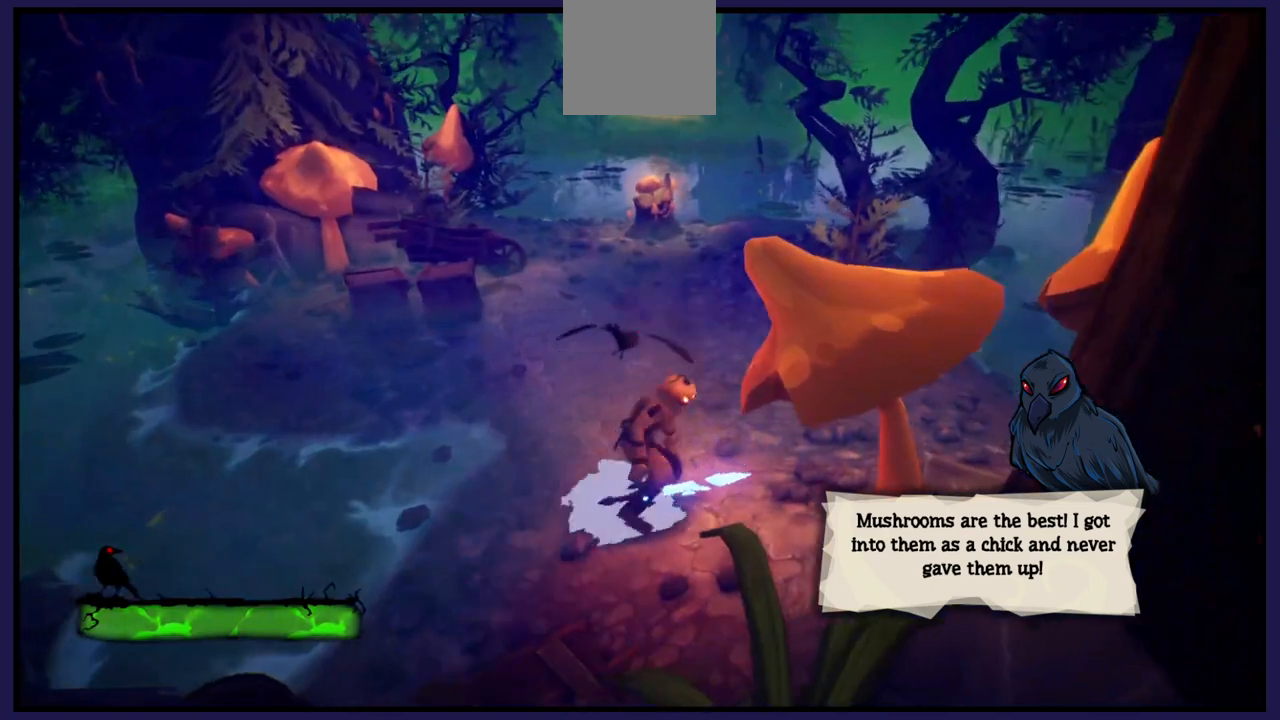
{"buttons": [], "left_stick": "center", "right_stick": "center", "events": [[17, "left_stick", "up"], [100, "left_stick", "up-left"], [367, "left_stick", "center"]]}
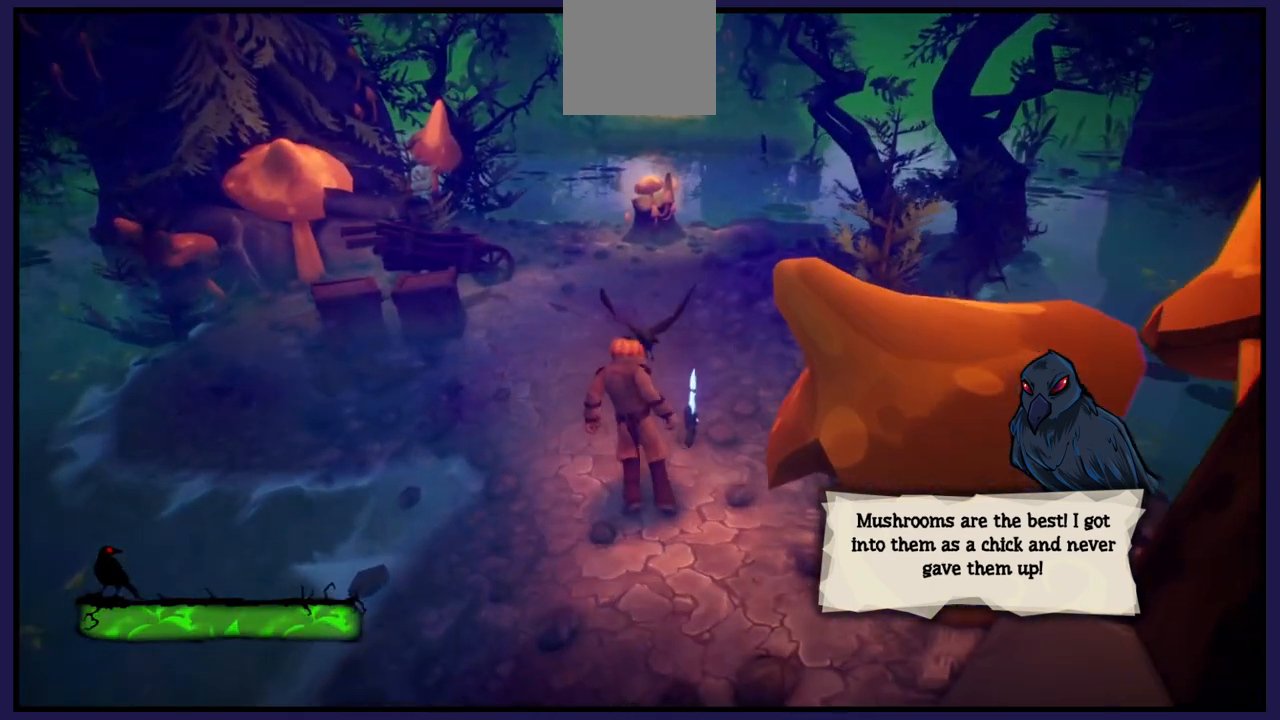
{"buttons": [], "left_stick": "center", "right_stick": "center", "events": []}
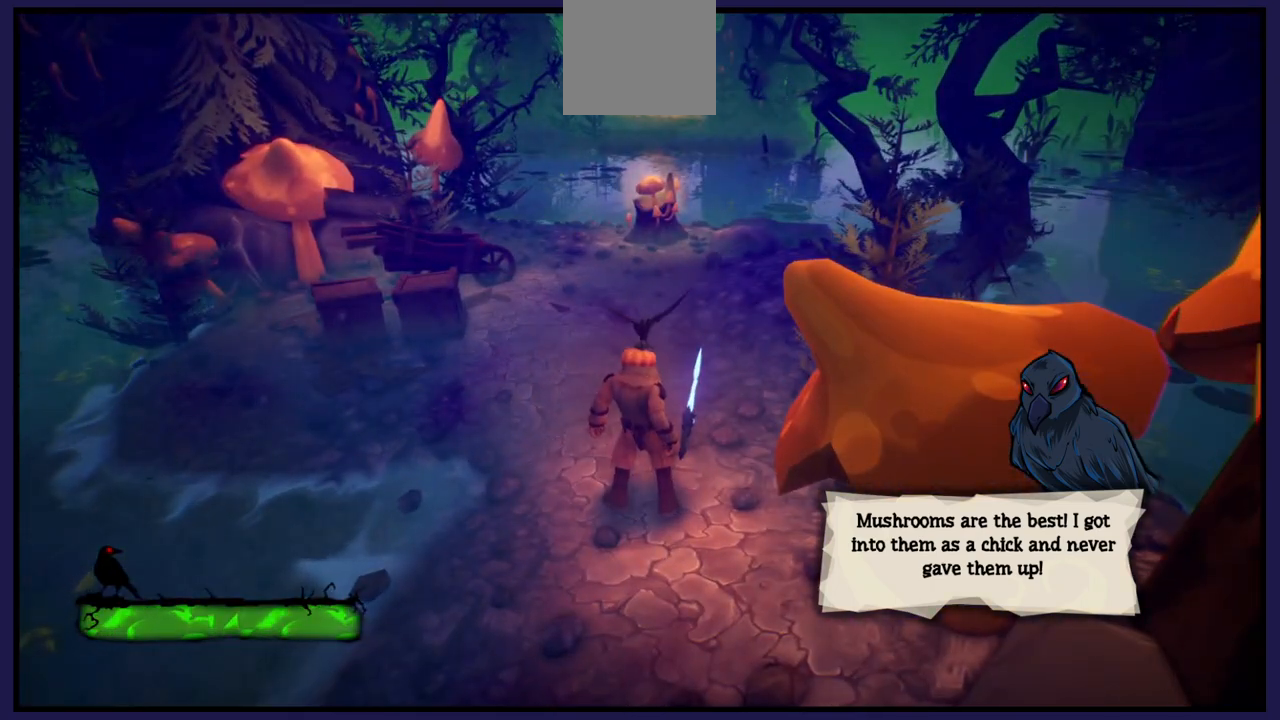
{"buttons": [], "left_stick": "center", "right_stick": "center", "events": []}
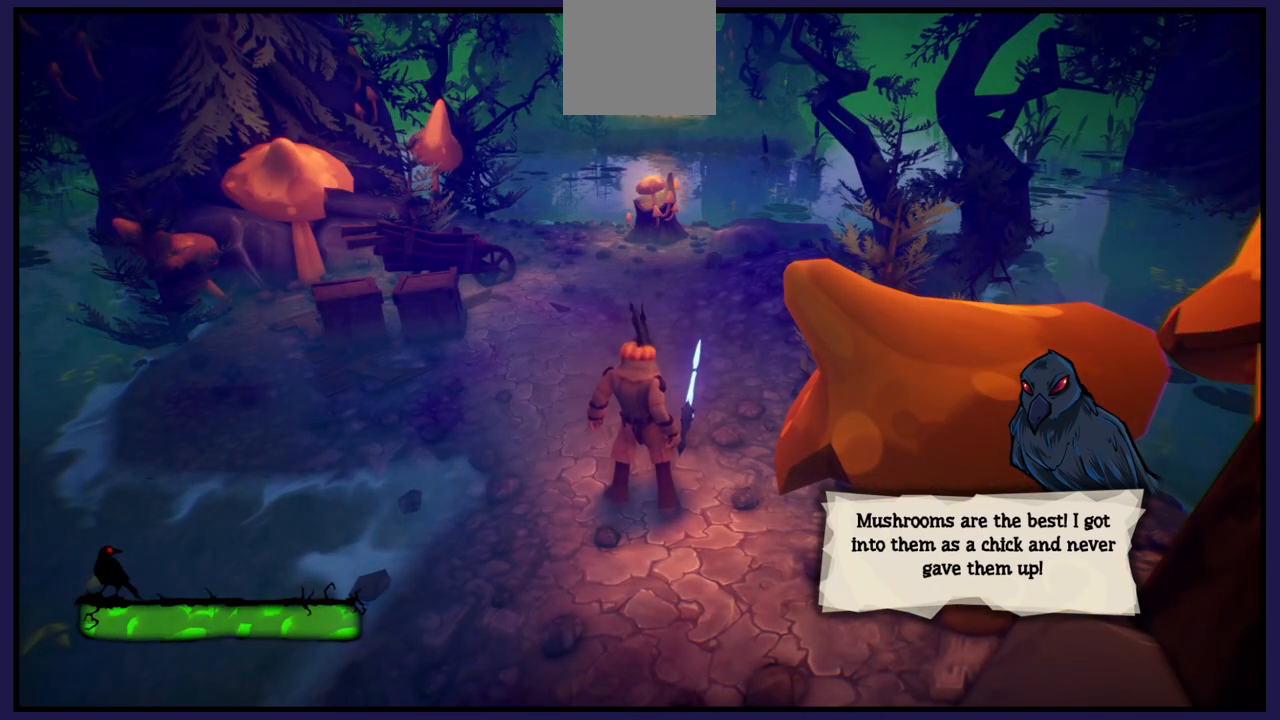
{"buttons": [], "left_stick": "center", "right_stick": "center", "events": []}
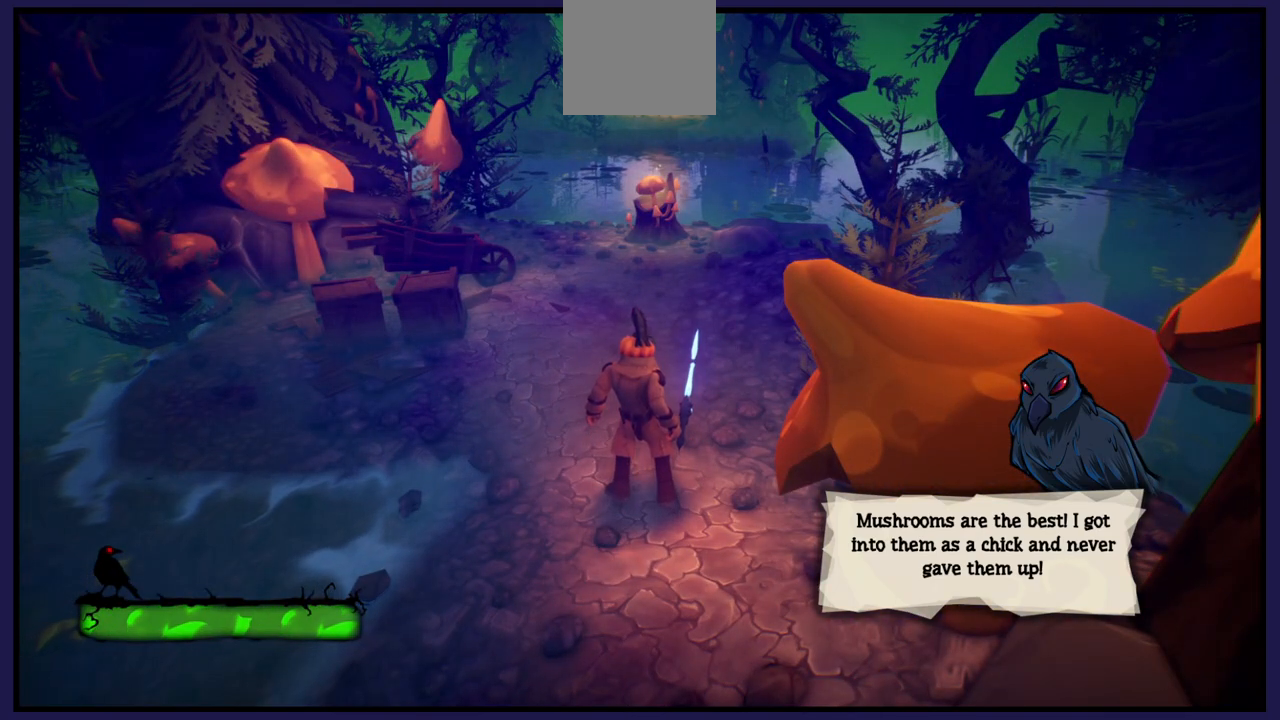
{"buttons": [], "left_stick": "center", "right_stick": "center", "events": []}
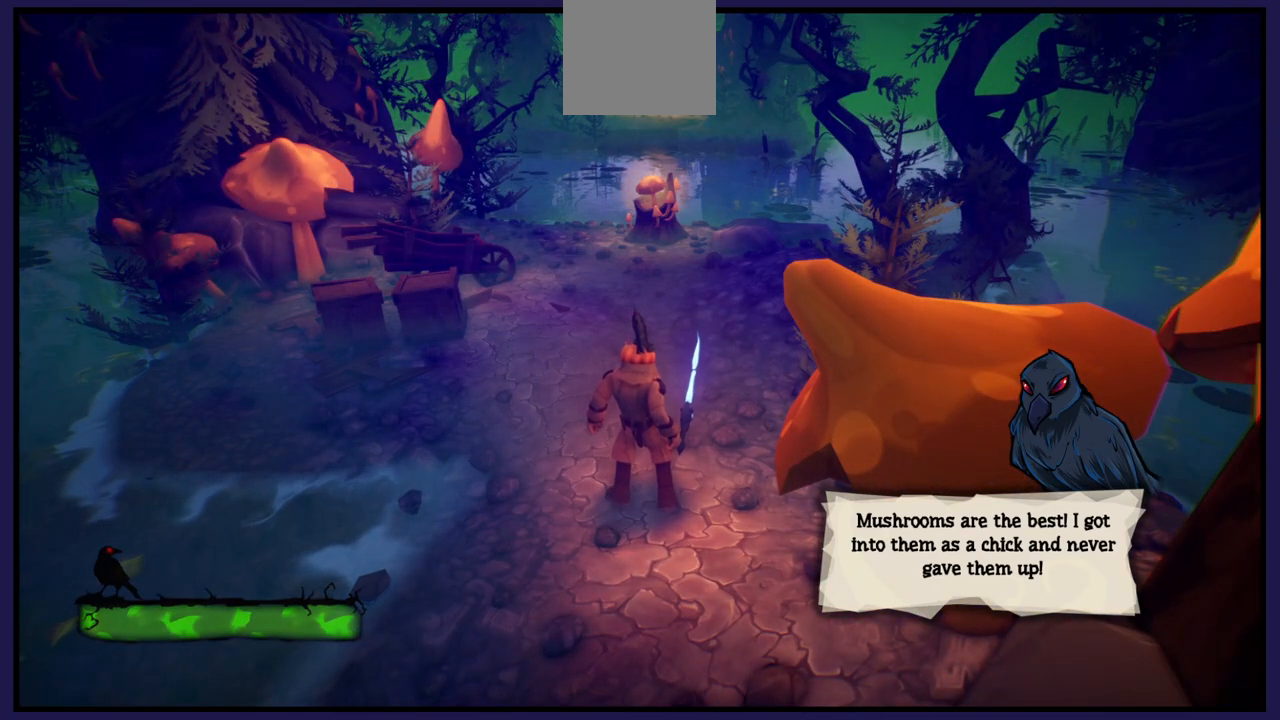
{"buttons": [], "left_stick": "up", "right_stick": "left", "events": [[317, "left_stick", "up"], [483, "right_stick", "left"]]}
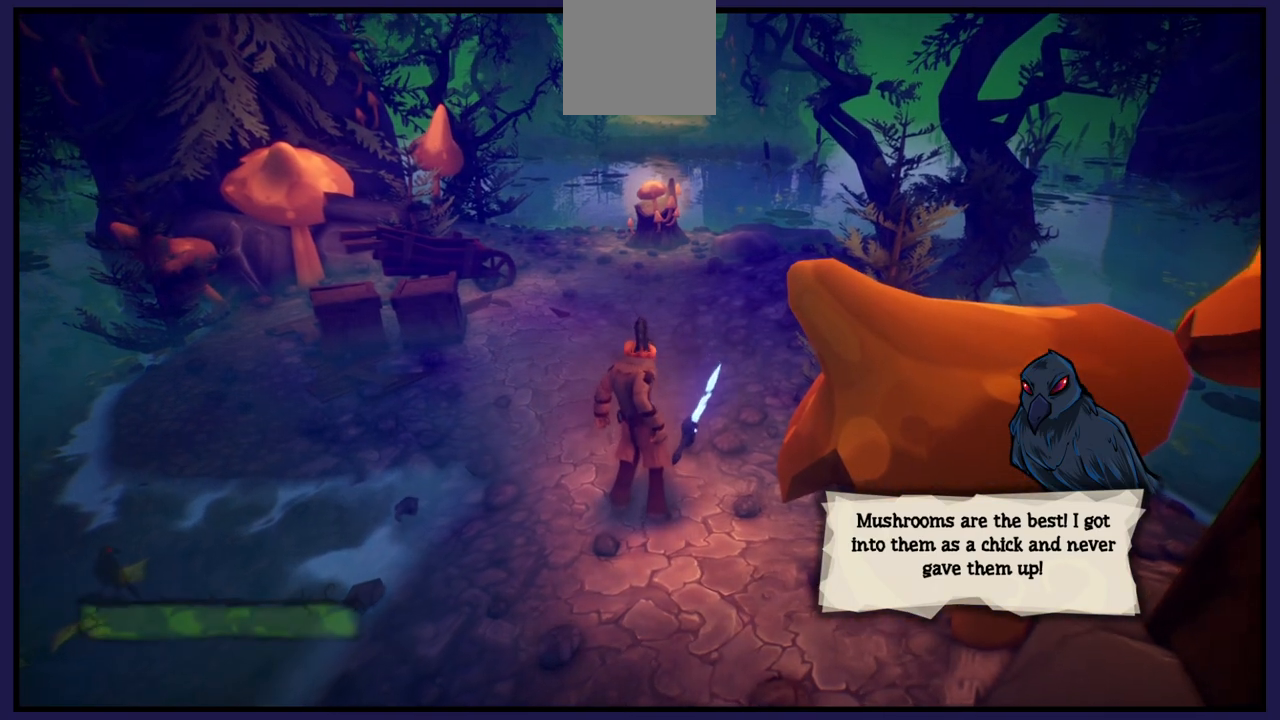
{"buttons": [], "left_stick": "up", "right_stick": "center", "events": [[250, "right_stick", "center"]]}
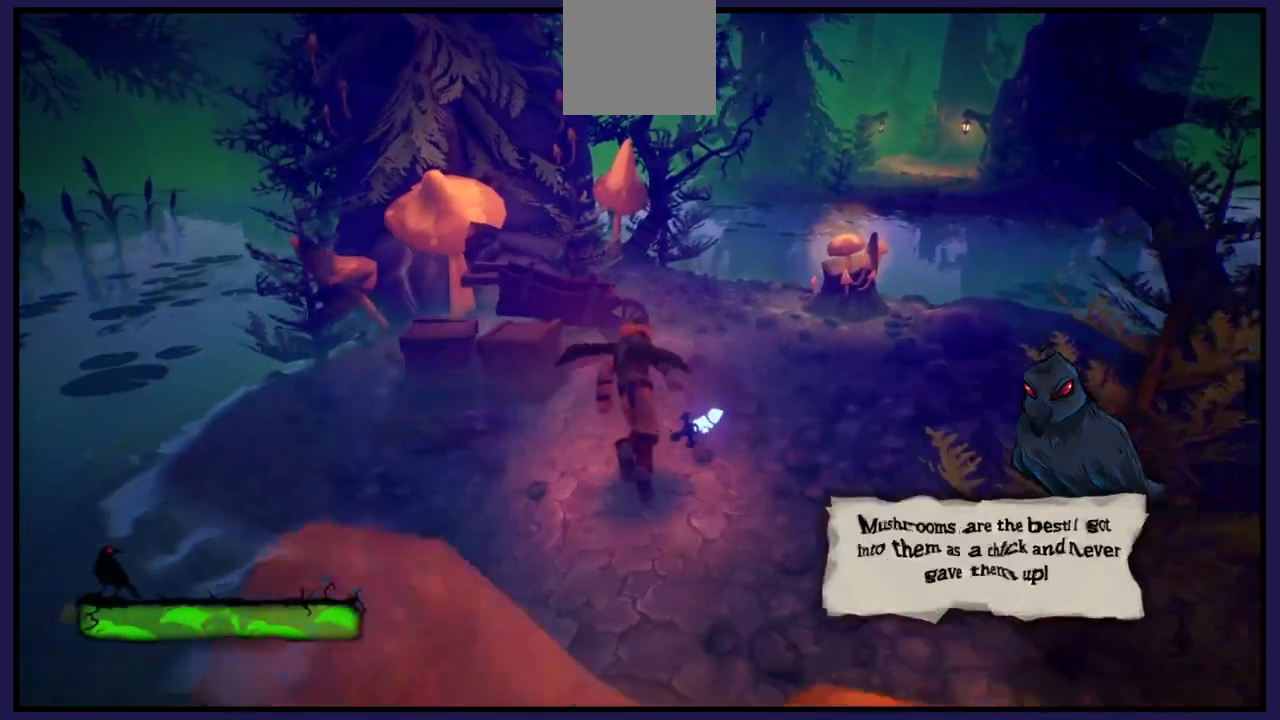
{"buttons": [], "left_stick": "center", "right_stick": "center", "events": [[267, "left_stick", "center"]]}
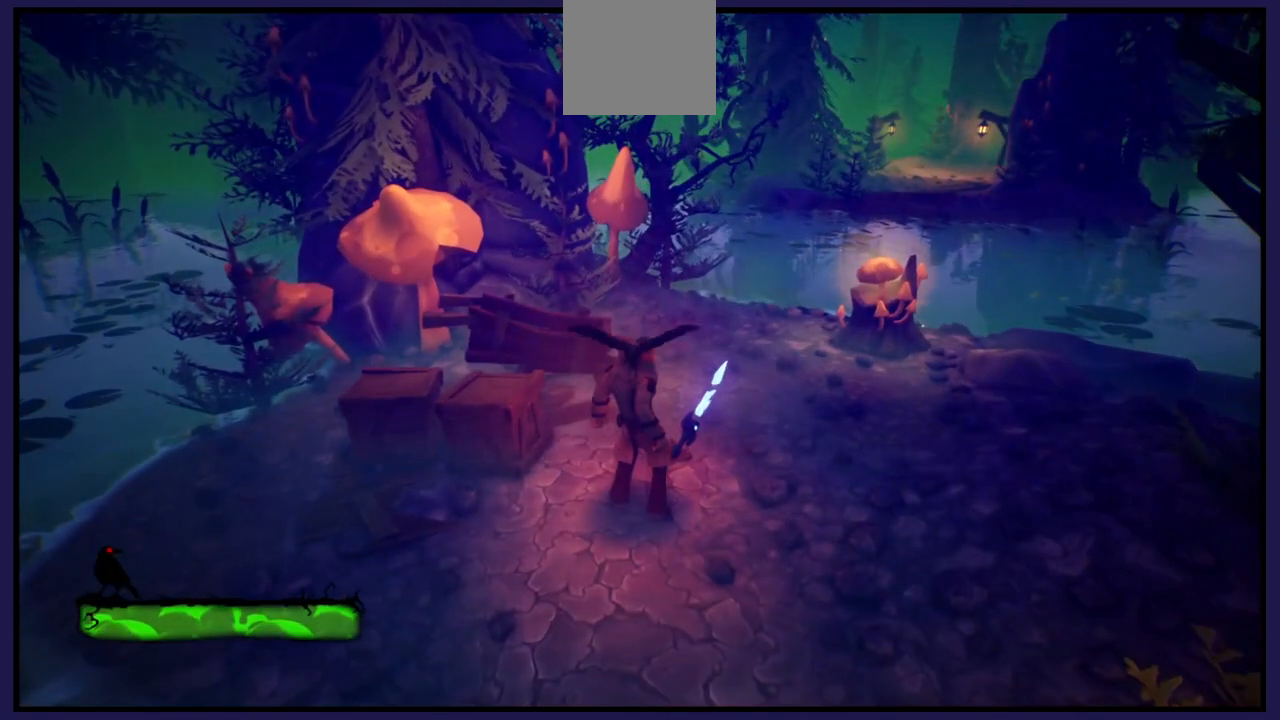
{"buttons": [], "left_stick": "up", "right_stick": "right", "events": [[83, "right_stick", "right"], [133, "left_stick", "up"]]}
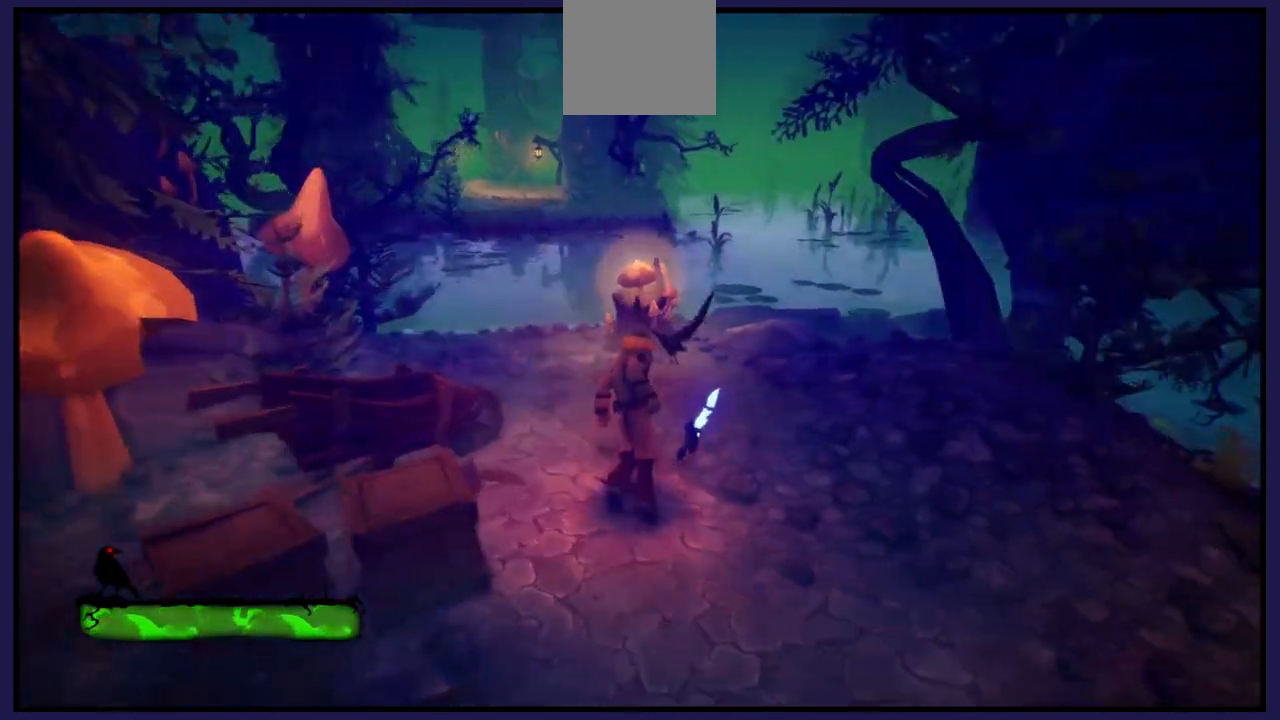
{"buttons": [], "left_stick": "center", "right_stick": "center", "events": [[83, "right_stick", "center"], [383, "left_stick", "center"]]}
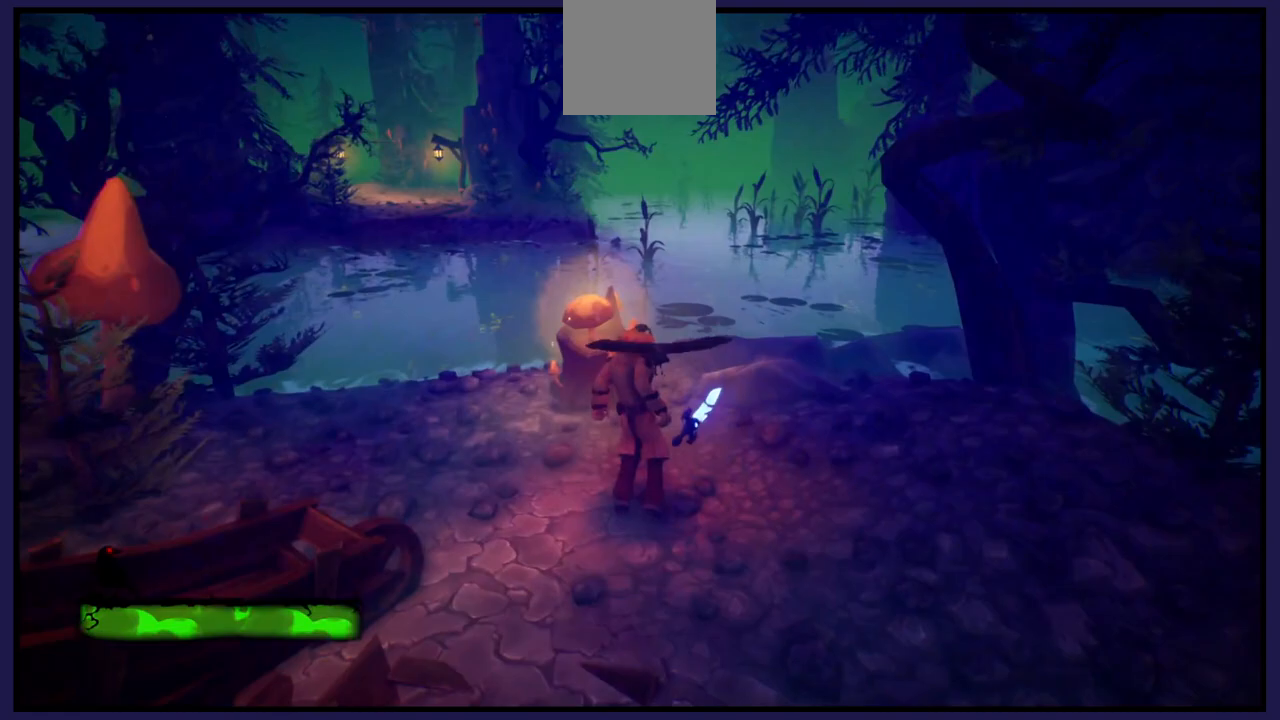
{"buttons": [], "left_stick": "up", "right_stick": "left", "events": [[33, "right_stick", "left"], [150, "left_stick", "up"]]}
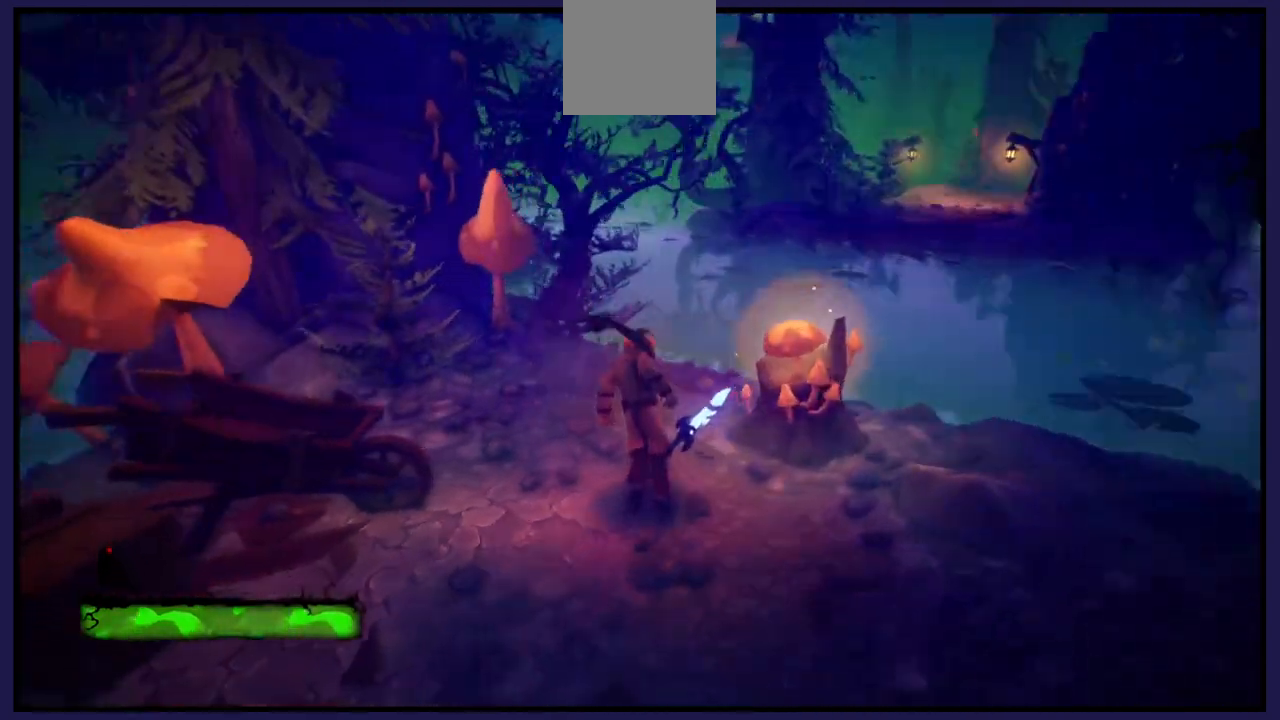
{"buttons": [], "left_stick": "center", "right_stick": "center", "events": [[300, "right_stick", "center"], [433, "left_stick", "center"]]}
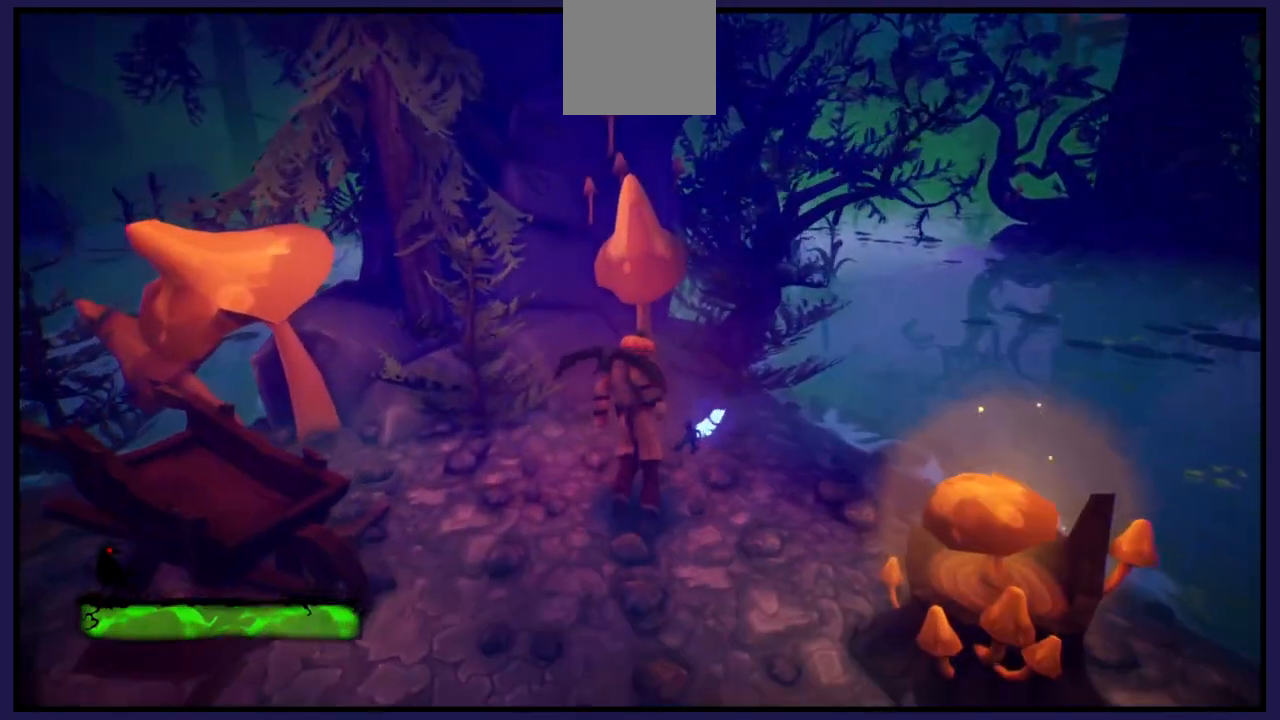
{"buttons": [], "left_stick": "down-left", "right_stick": "left", "events": [[67, "left_stick", "left"], [117, "left_stick", "down-left"], [217, "right_stick", "left"]]}
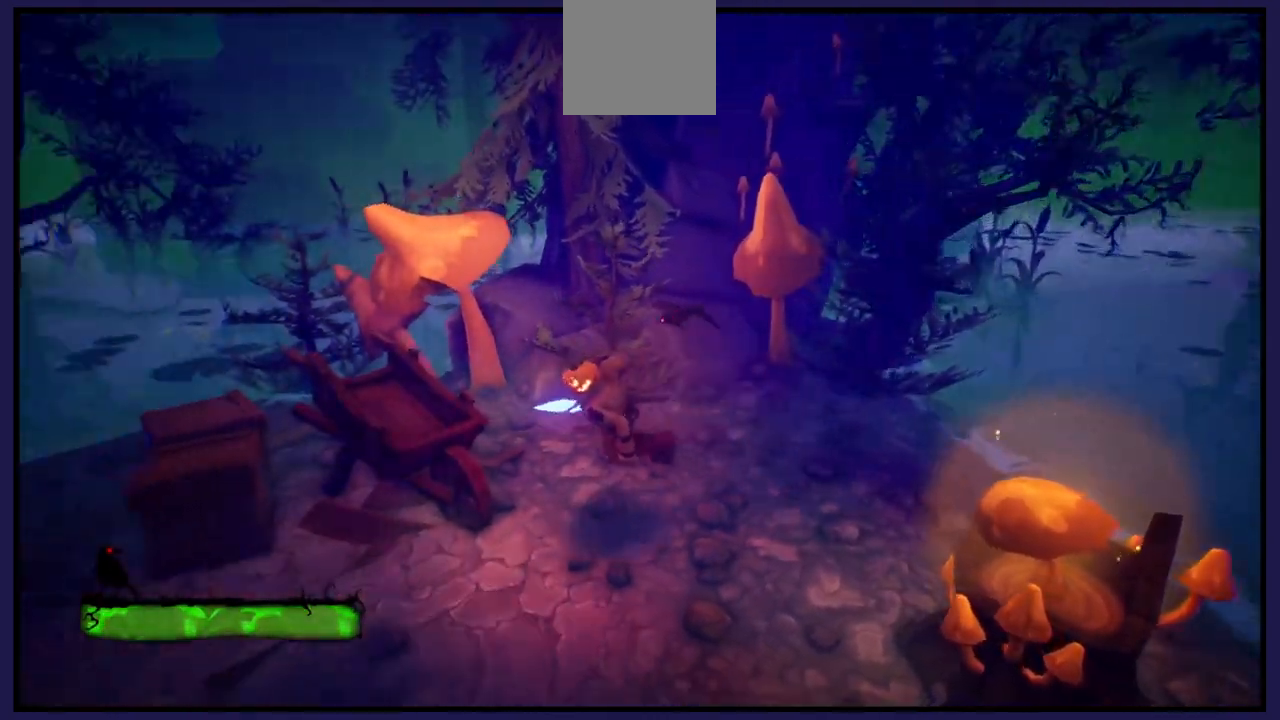
{"buttons": [], "left_stick": "left", "right_stick": "left", "events": [[333, "left_stick", "left"]]}
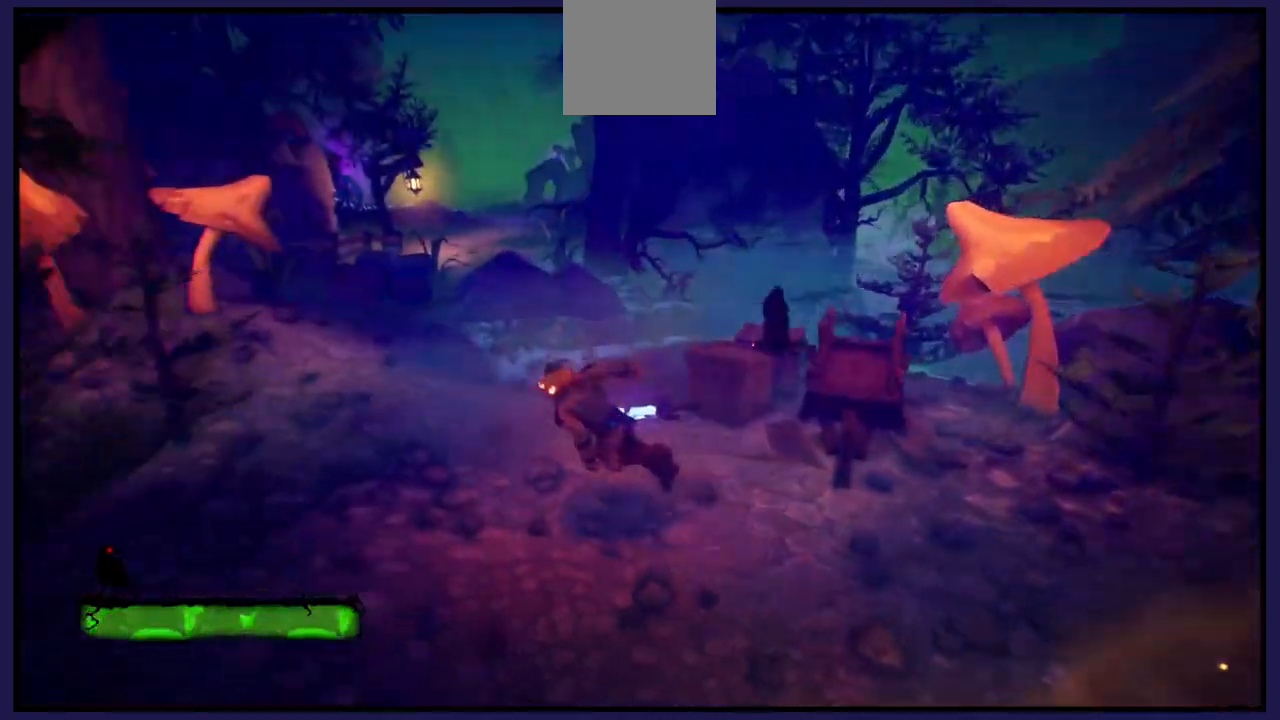
{"buttons": [], "left_stick": "left", "right_stick": "left", "events": []}
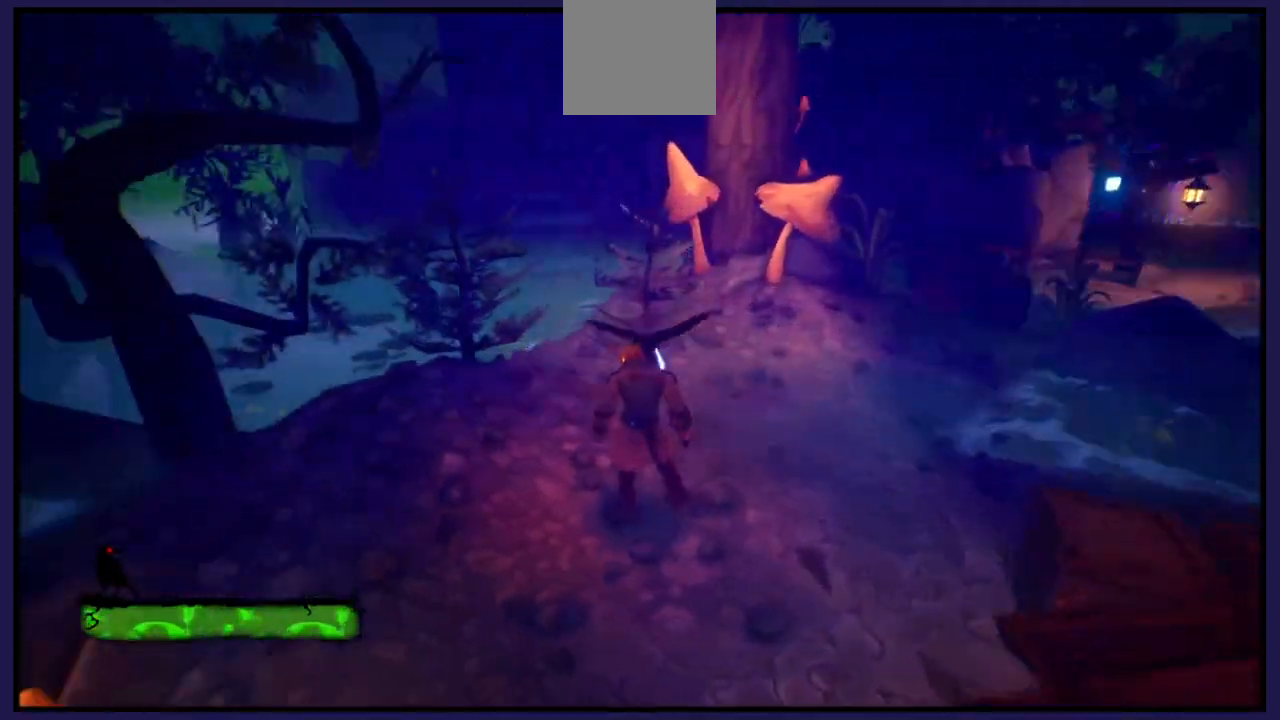
{"buttons": [], "left_stick": "left", "right_stick": "left", "events": []}
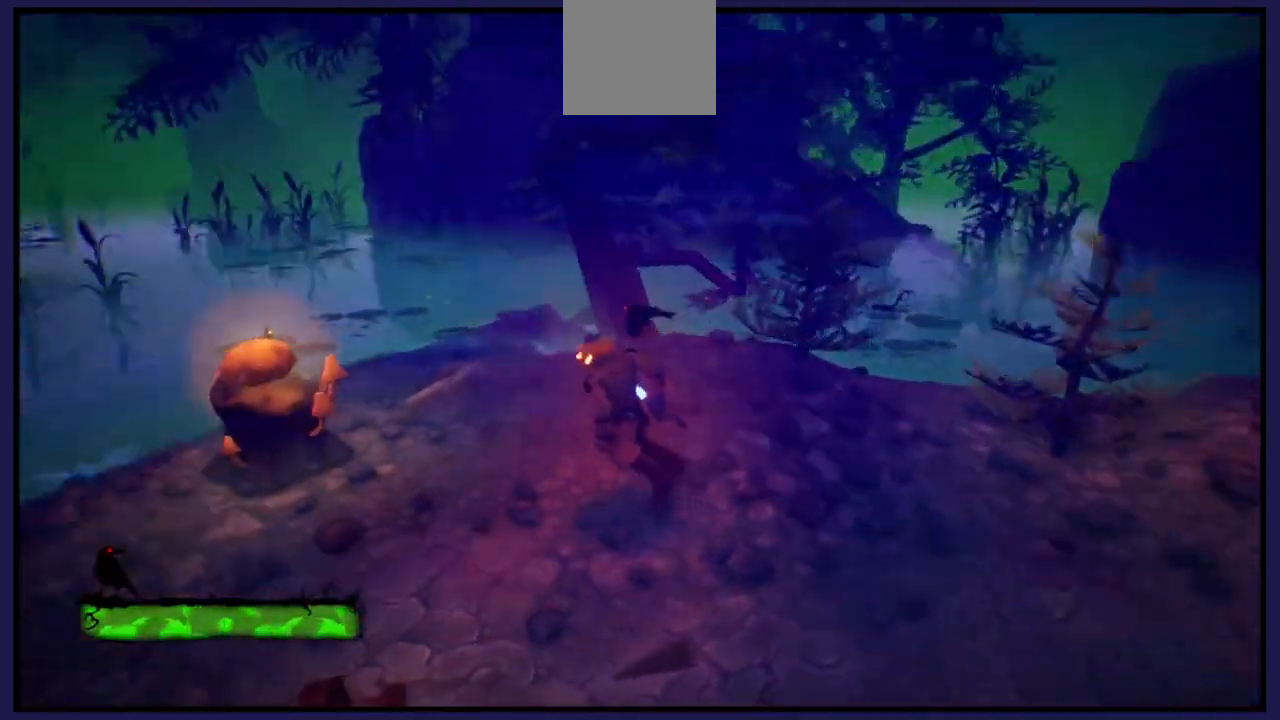
{"buttons": [], "left_stick": "up-left", "right_stick": "center", "events": [[200, "left_stick", "up-left"], [483, "right_stick", "center"]]}
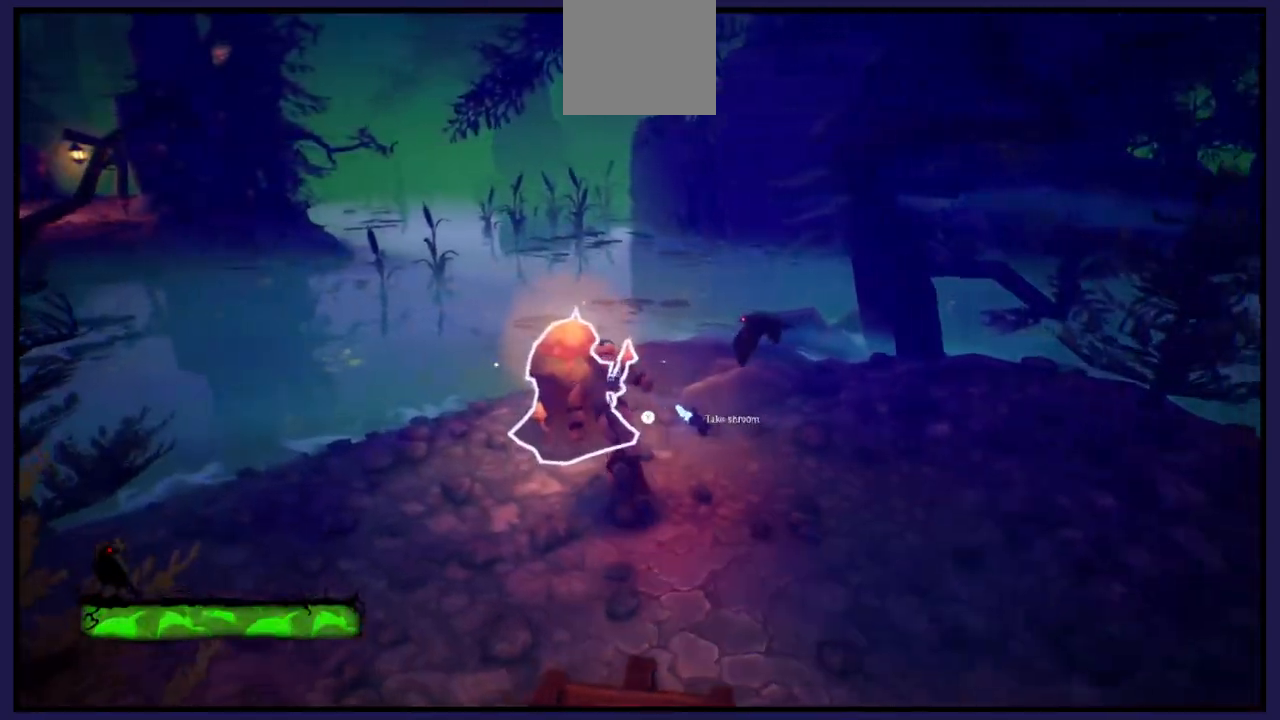
{"buttons": [], "left_stick": "center", "right_stick": "center", "events": [[33, "left_stick", "center"]]}
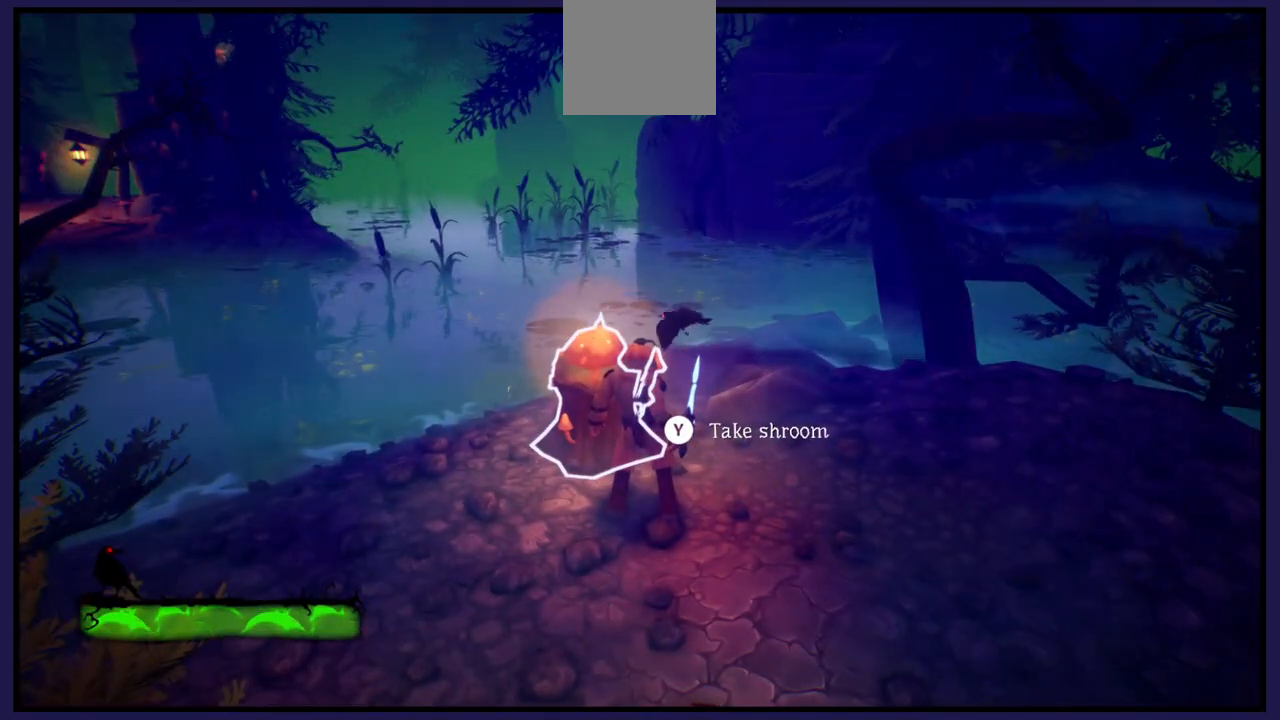
{"buttons": [], "left_stick": "center", "right_stick": "center", "events": []}
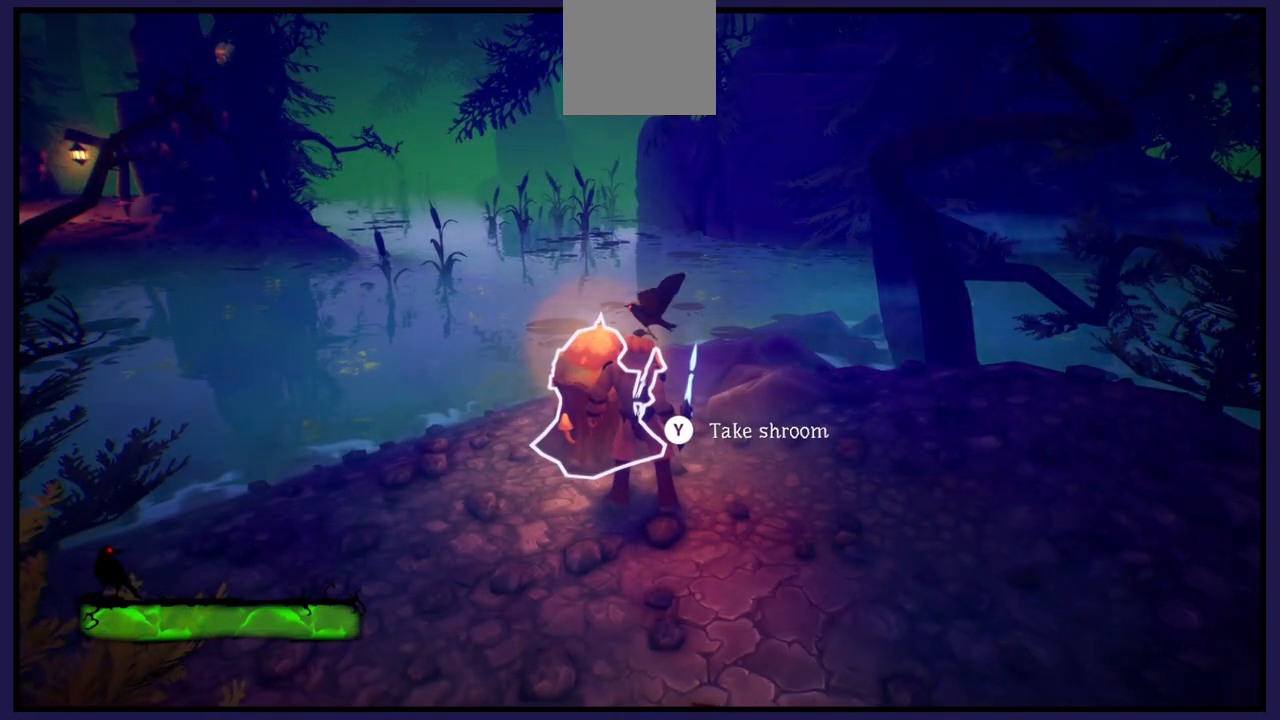
{"buttons": ["Y"], "left_stick": "center", "right_stick": "center", "events": [[83, "Y", "down"]]}
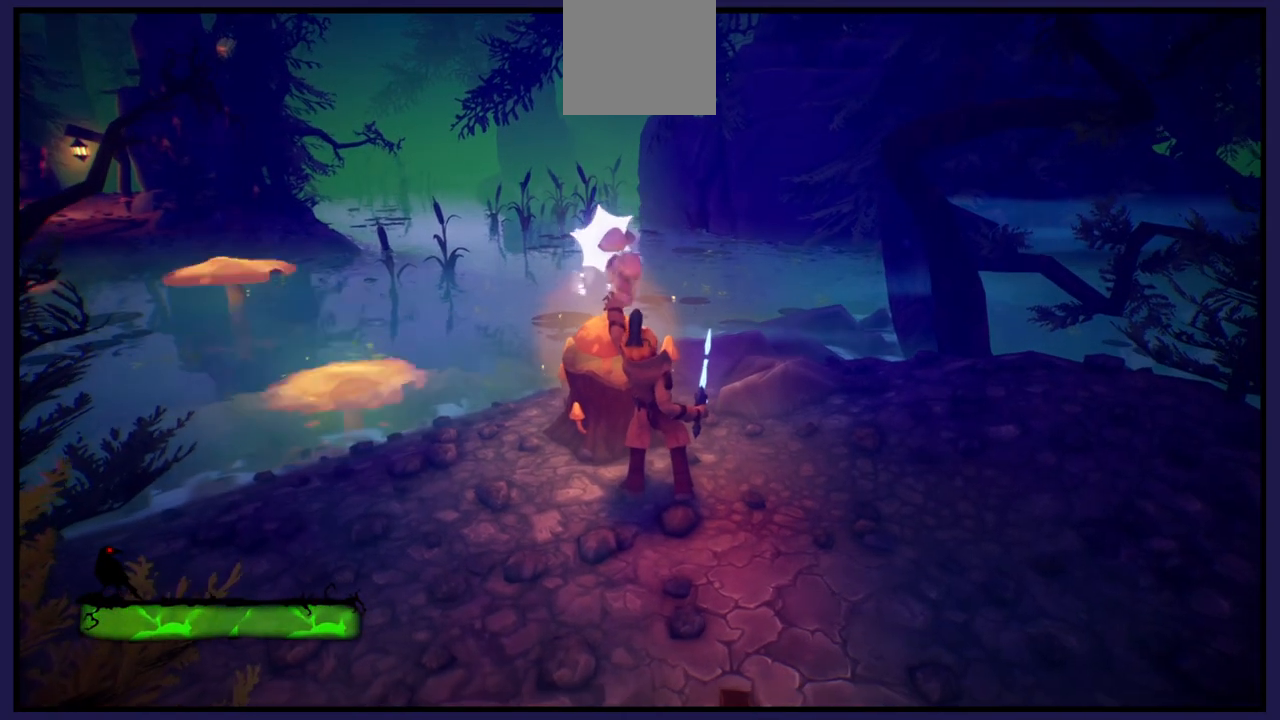
{"buttons": [], "left_stick": "center", "right_stick": "center", "events": [[450, "Y", "up"]]}
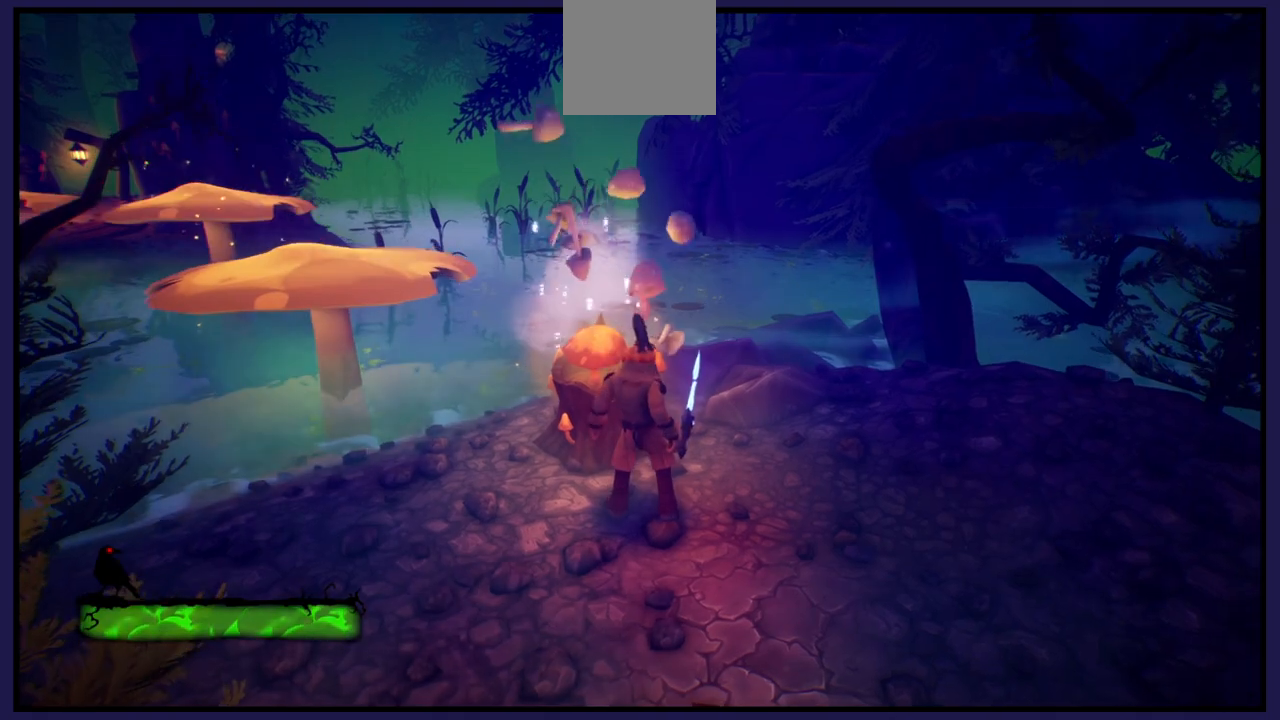
{"buttons": [], "left_stick": "left", "right_stick": "down-left", "events": [[100, "left_stick", "left"], [233, "right_stick", "down-left"]]}